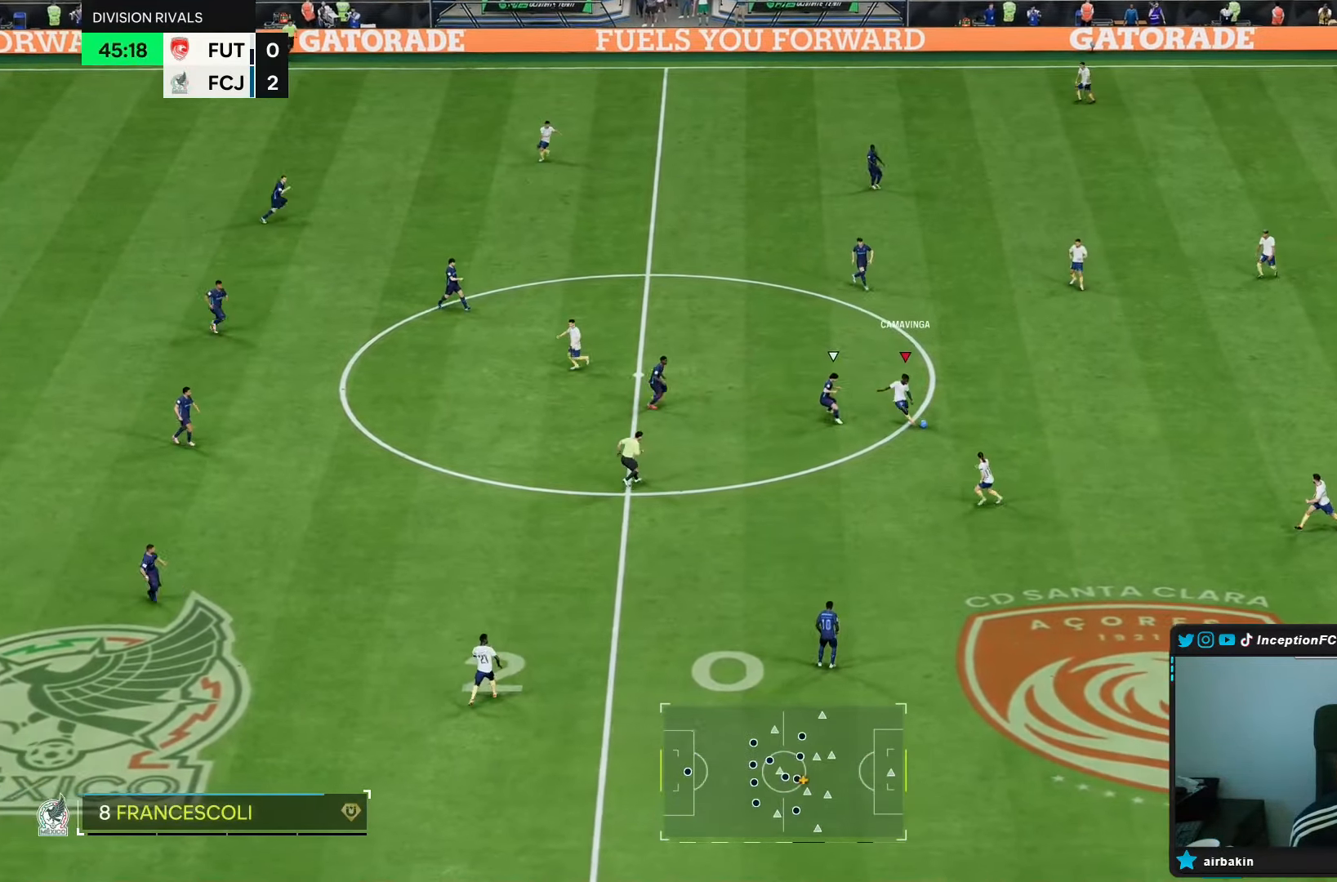
Gameplay with a controller (PlayStation layout); each line is a JSON object with the inputs held at the frame after it. "events" lists button and stick changes between this image and that frame as [ms after this image, input, new state], when the widget could be followed in between. Not read: L3 R3.
{"buttons": ["R2"], "left_stick": "up-right", "right_stick": "center", "events": [[83, "R1", "up"], [167, "left_stick", "center"], [317, "R2", "down"], [433, "left_stick", "up-right"]]}
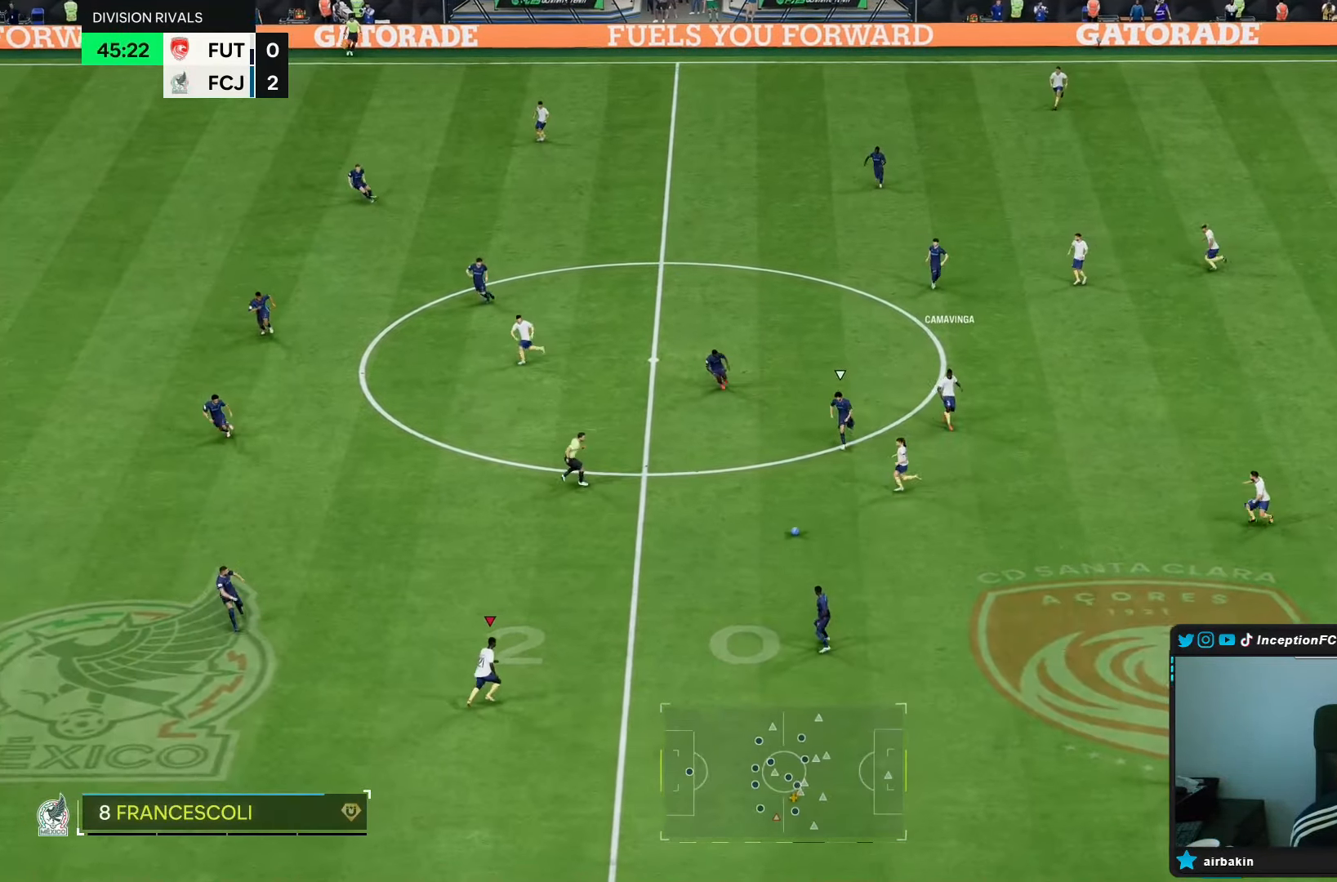
{"buttons": [], "left_stick": "down", "right_stick": "center", "events": [[83, "R2", "up"], [100, "left_stick", "center"], [217, "left_stick", "down-right"], [283, "left_stick", "down"]]}
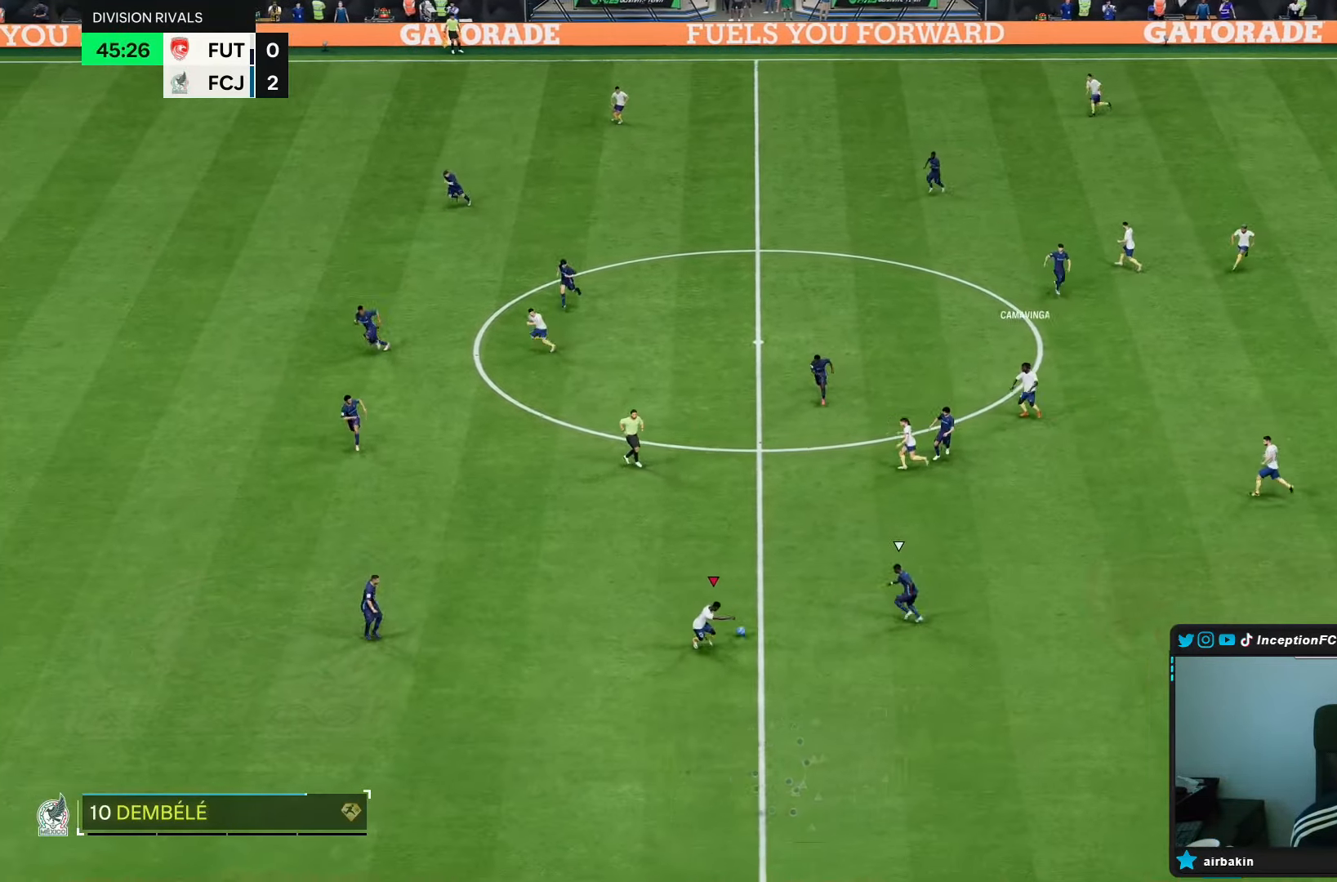
{"buttons": [], "left_stick": "down-left", "right_stick": "center", "events": [[133, "CIRCLE", "down"], [200, "CIRCLE", "up"], [300, "left_stick", "down-left"]]}
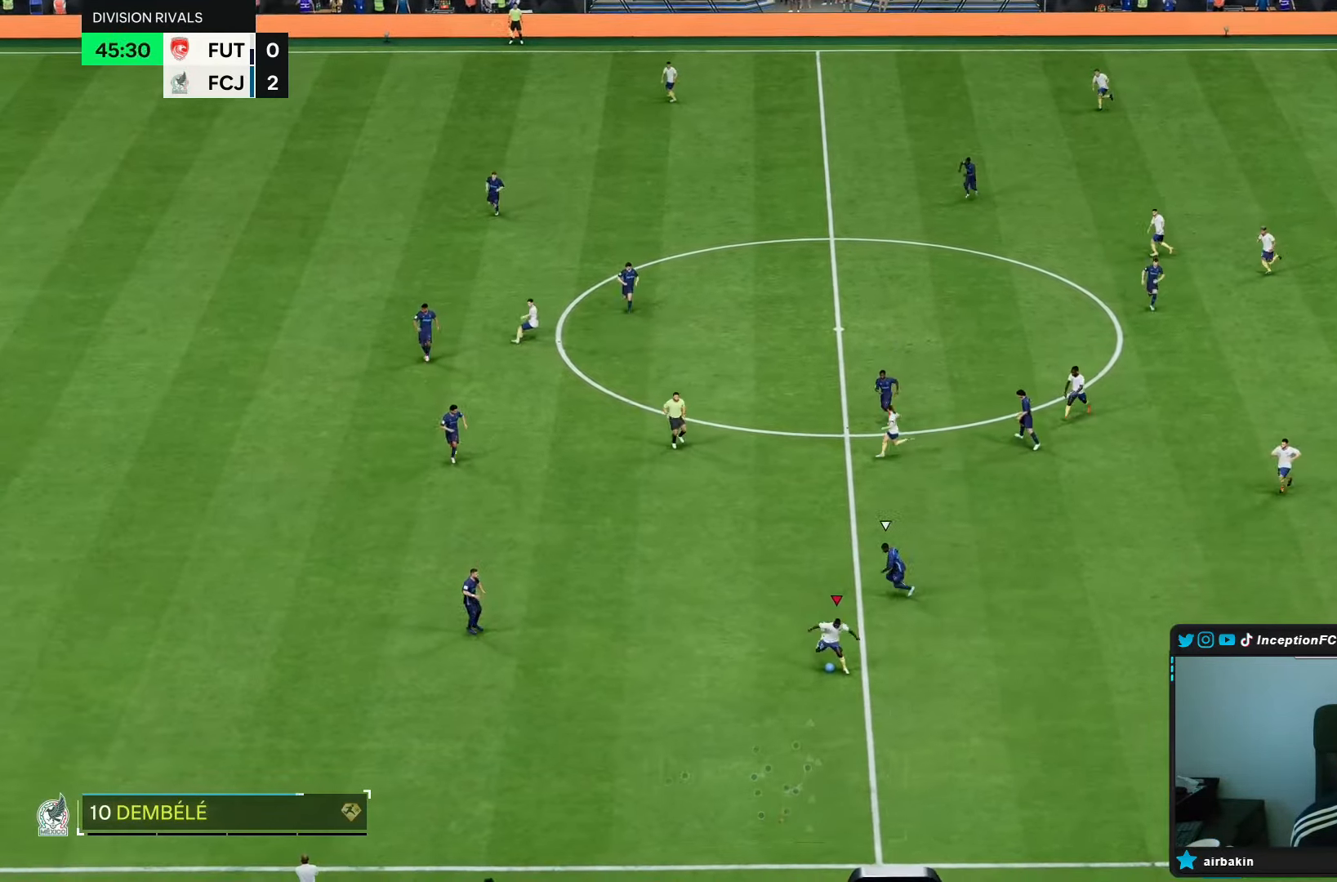
{"buttons": [], "left_stick": "down-left", "right_stick": "center", "events": []}
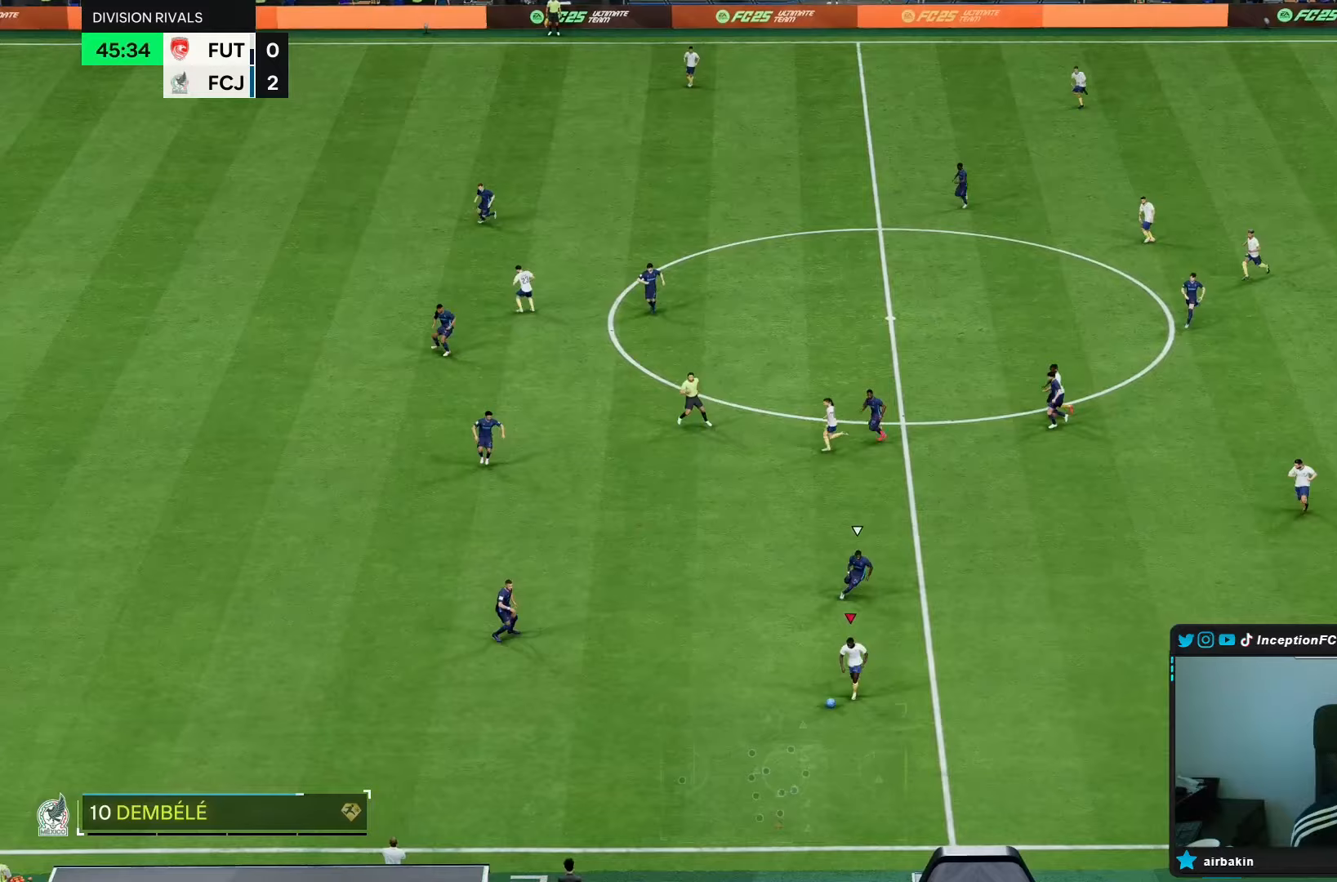
{"buttons": [], "left_stick": "center", "right_stick": "center", "events": [[483, "left_stick", "center"]]}
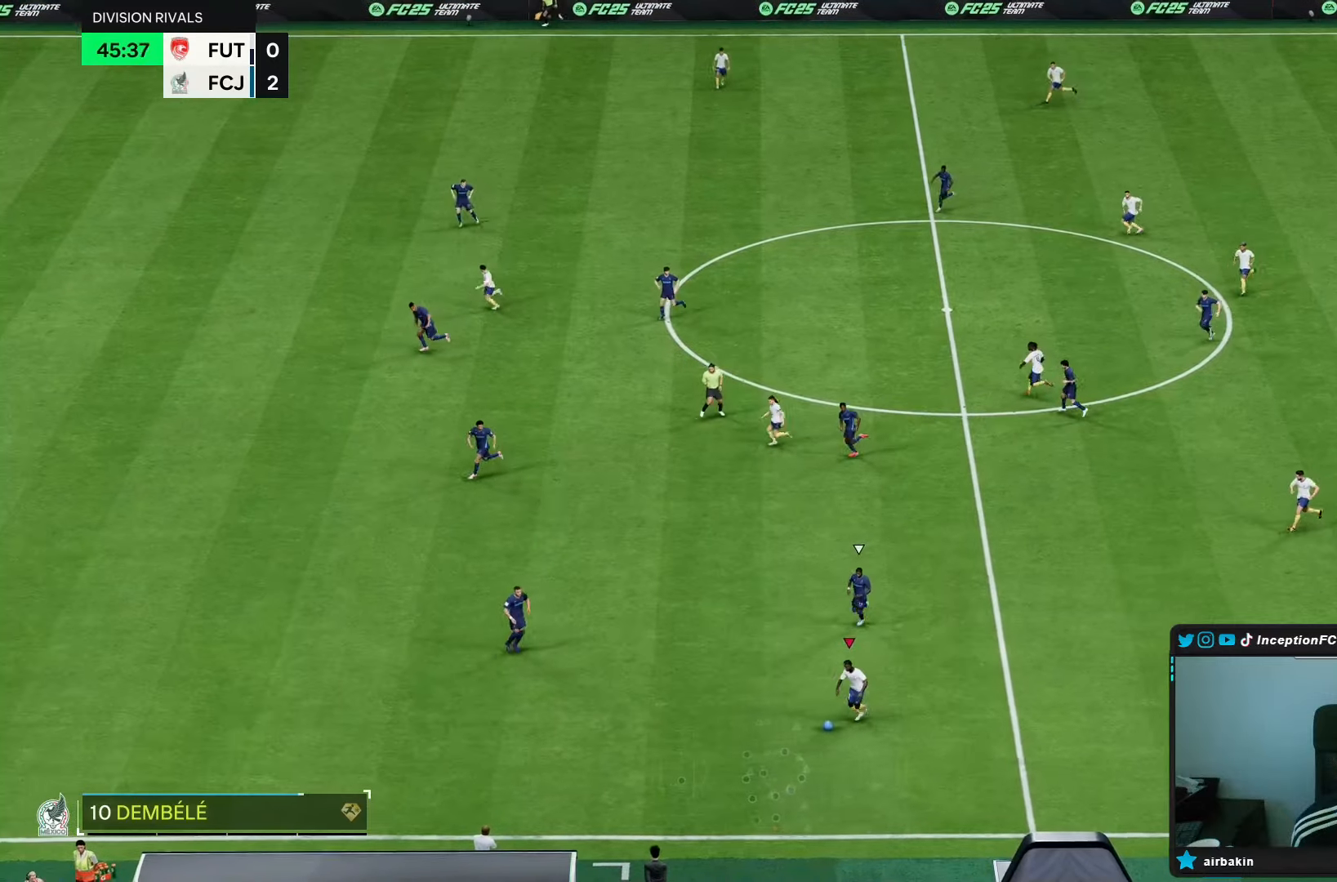
{"buttons": [], "left_stick": "center", "right_stick": "center", "events": [[267, "L1", "down"], [367, "L1", "up"]]}
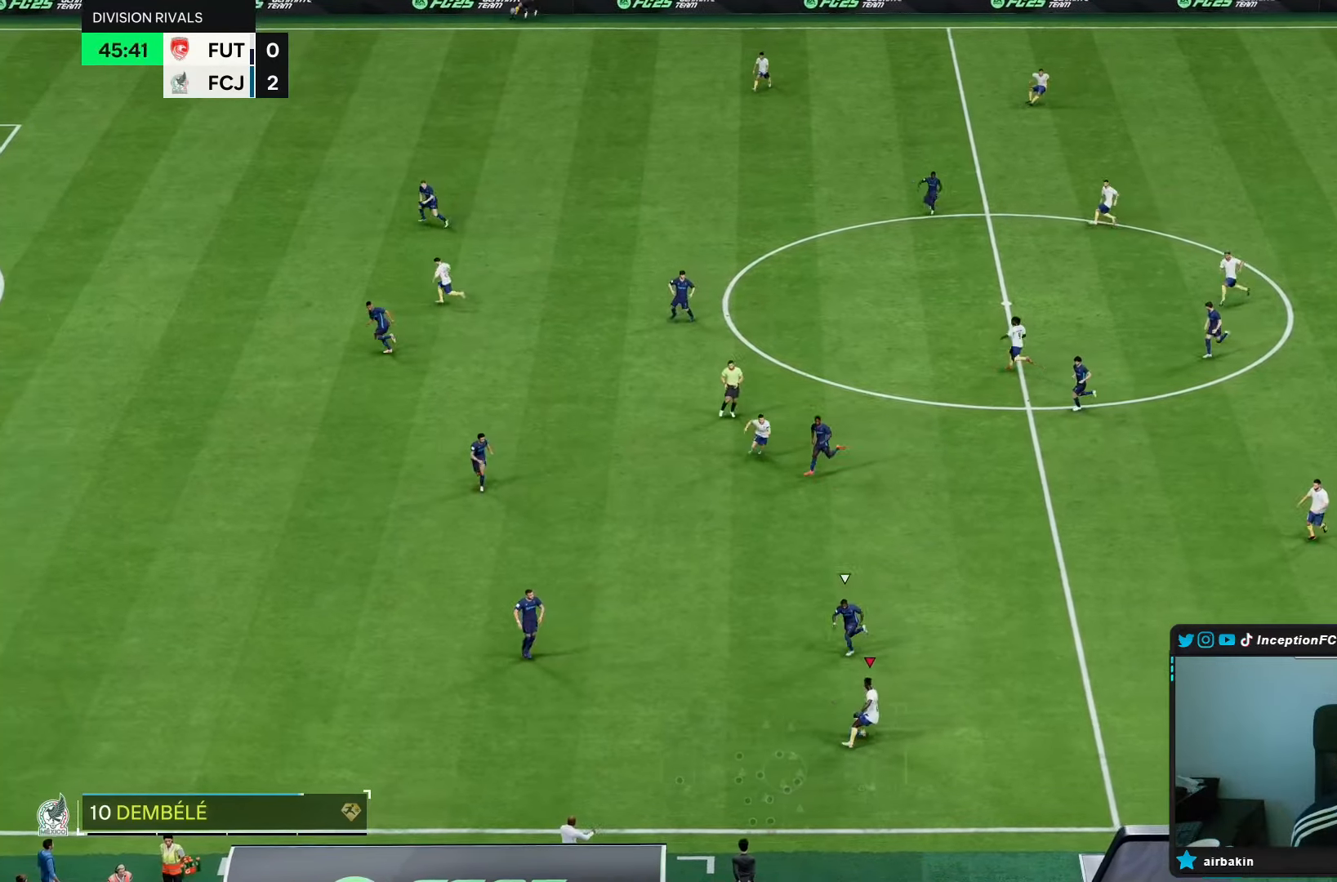
{"buttons": [], "left_stick": "up-right", "right_stick": "center", "events": [[167, "left_stick", "right"], [350, "L1", "down"], [350, "left_stick", "up-right"], [417, "L1", "up"]]}
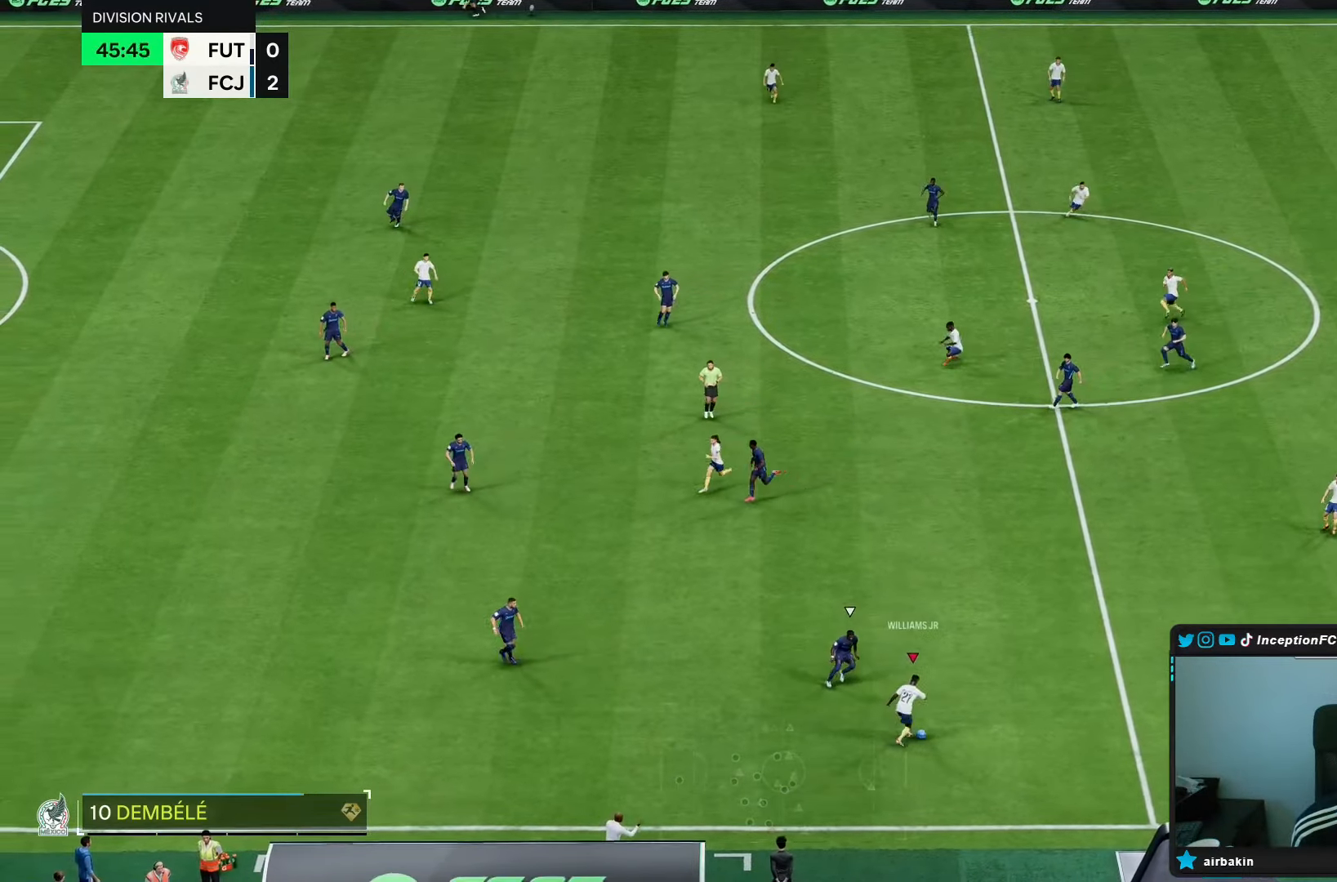
{"buttons": ["R2"], "left_stick": "left", "right_stick": "center", "events": [[150, "left_stick", "center"], [367, "R2", "down"], [383, "left_stick", "left"]]}
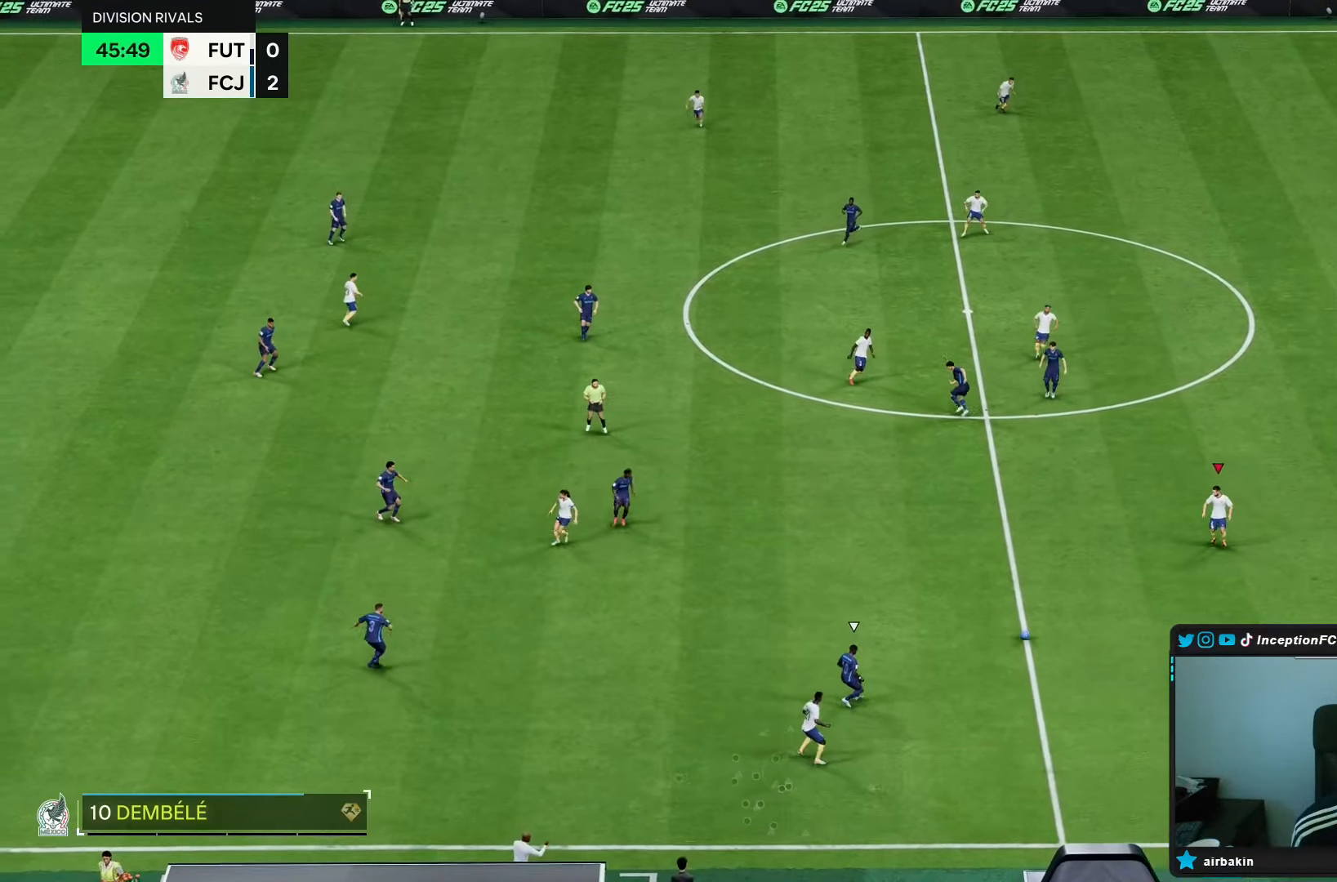
{"buttons": [], "left_stick": "left", "right_stick": "center", "events": [[267, "R2", "up"]]}
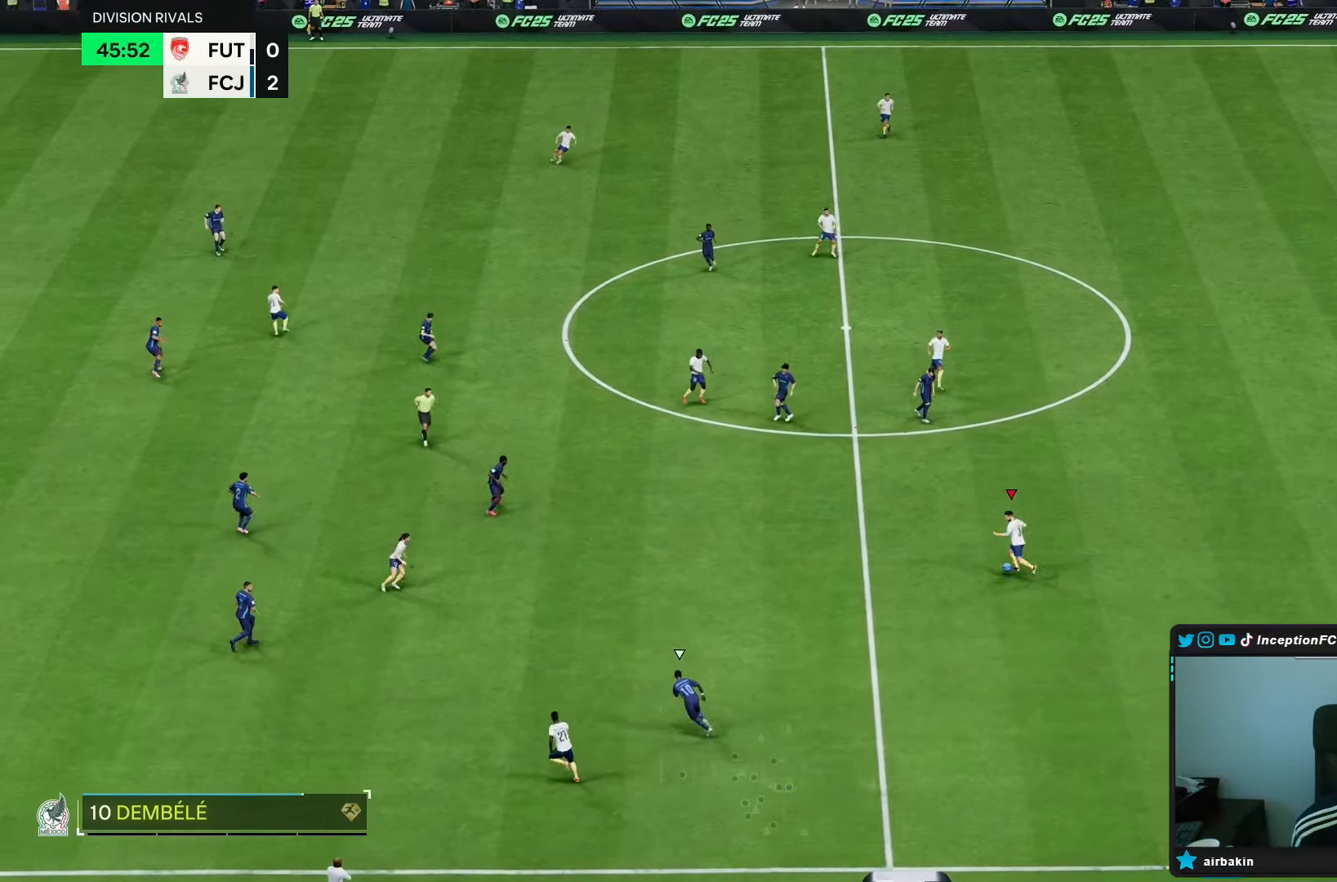
{"buttons": ["R1"], "left_stick": "left", "right_stick": "center"}
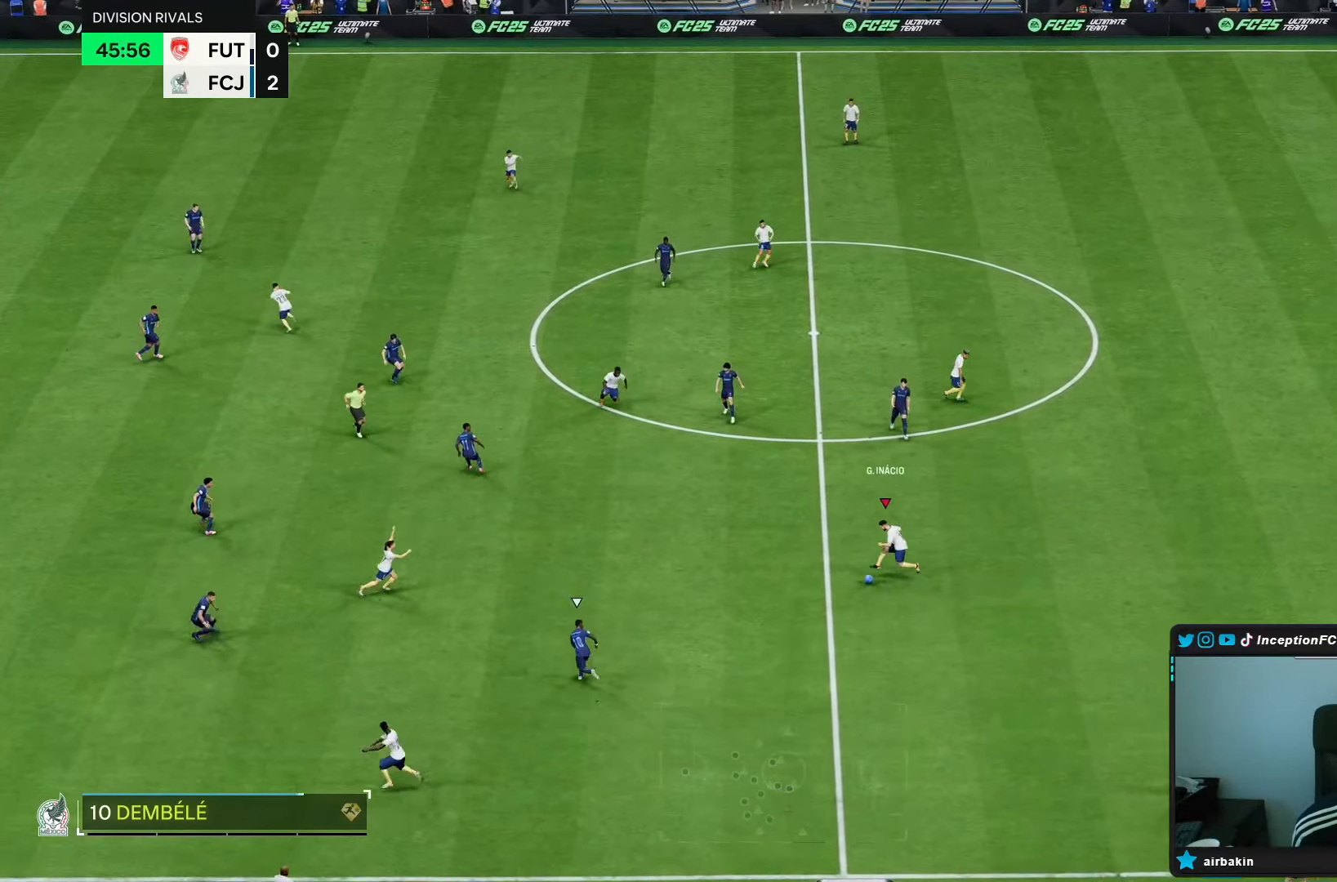
{"buttons": [], "left_stick": "up-left", "right_stick": "center", "events": [[50, "R1", "up"], [283, "left_stick", "up-left"]]}
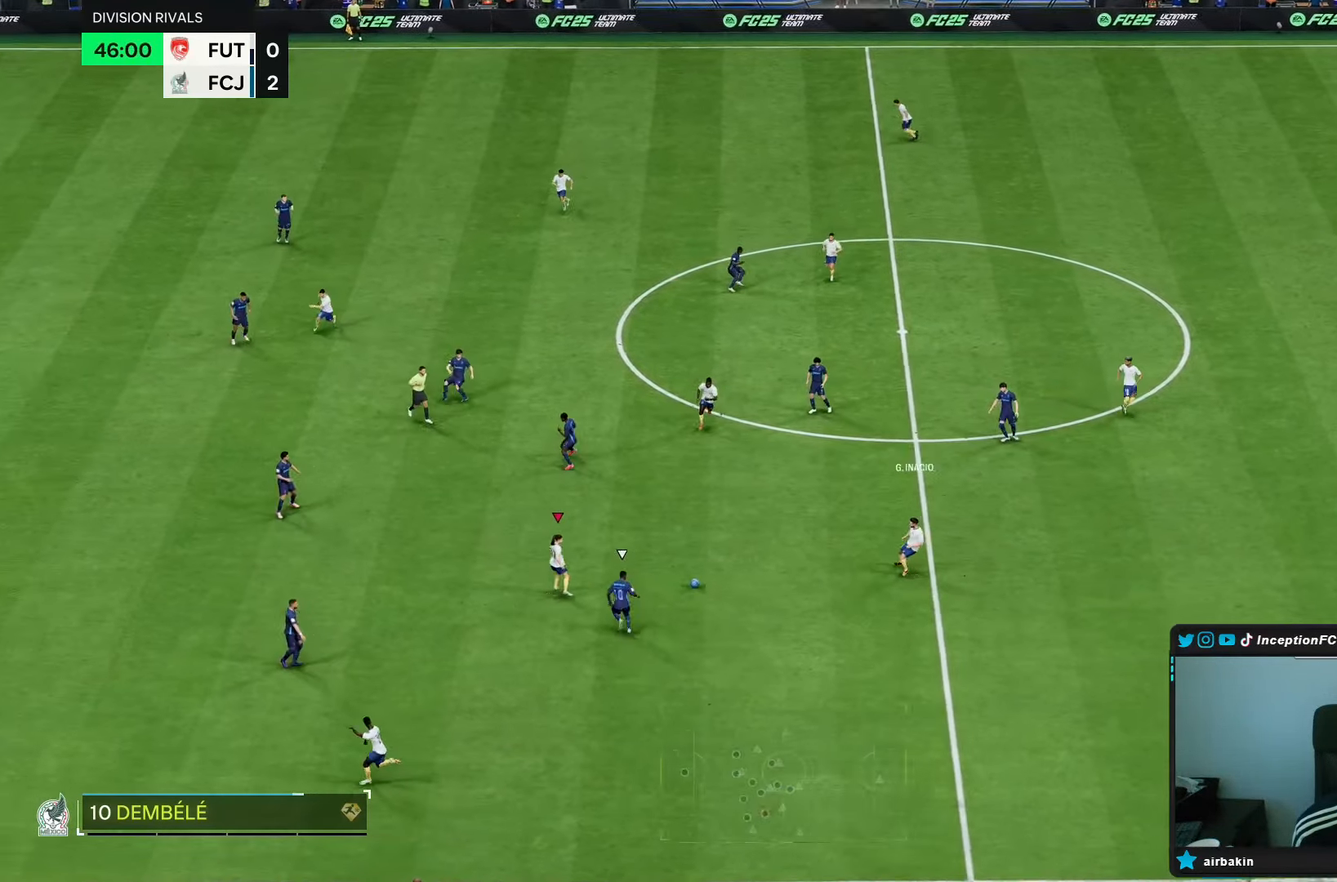
{"buttons": ["L2"], "left_stick": "left", "right_stick": "center", "events": [[100, "left_stick", "left"], [150, "L2", "down"]]}
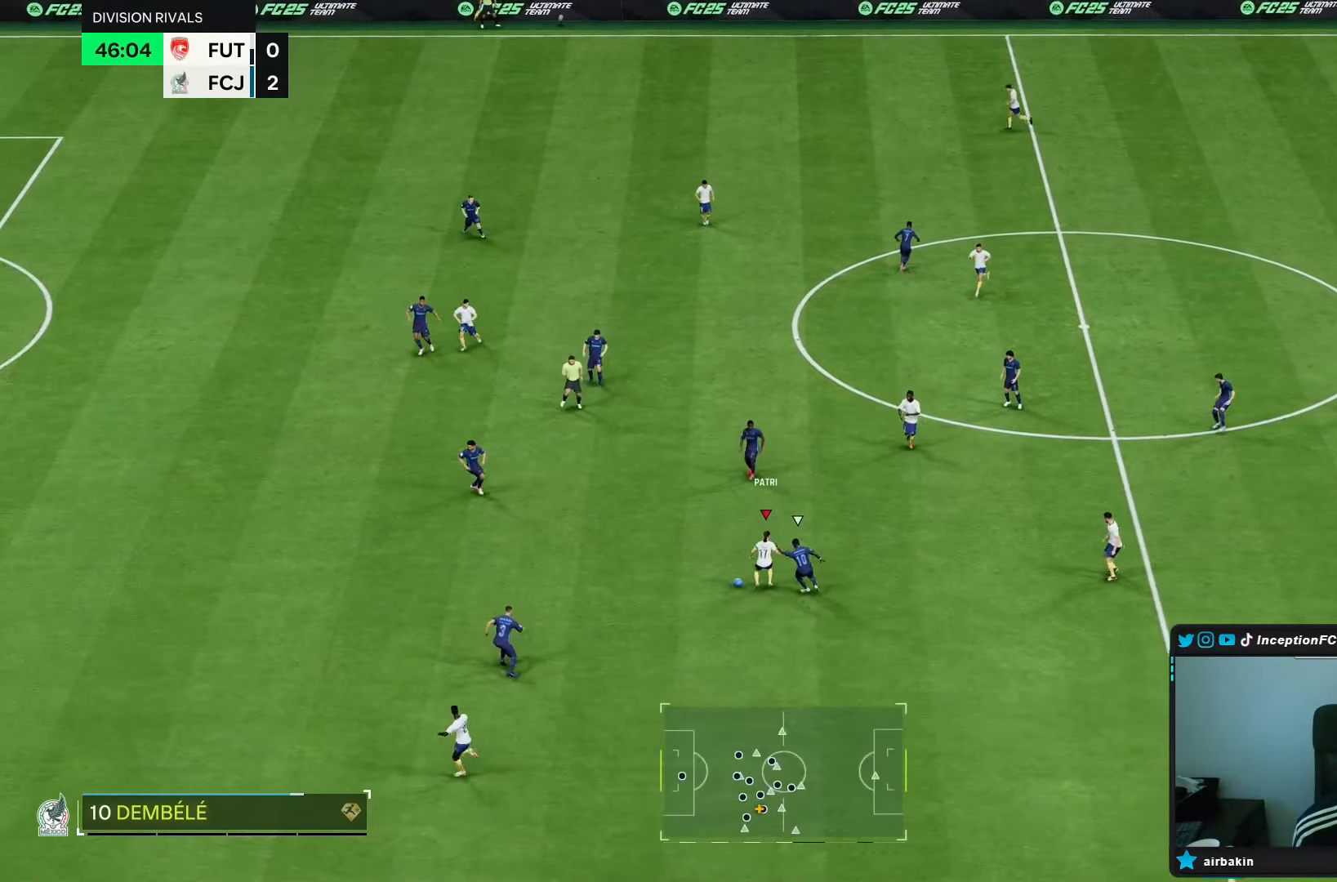
{"buttons": [], "left_stick": "down-left", "right_stick": "center", "events": [[217, "L2", "up"], [400, "left_stick", "down-left"]]}
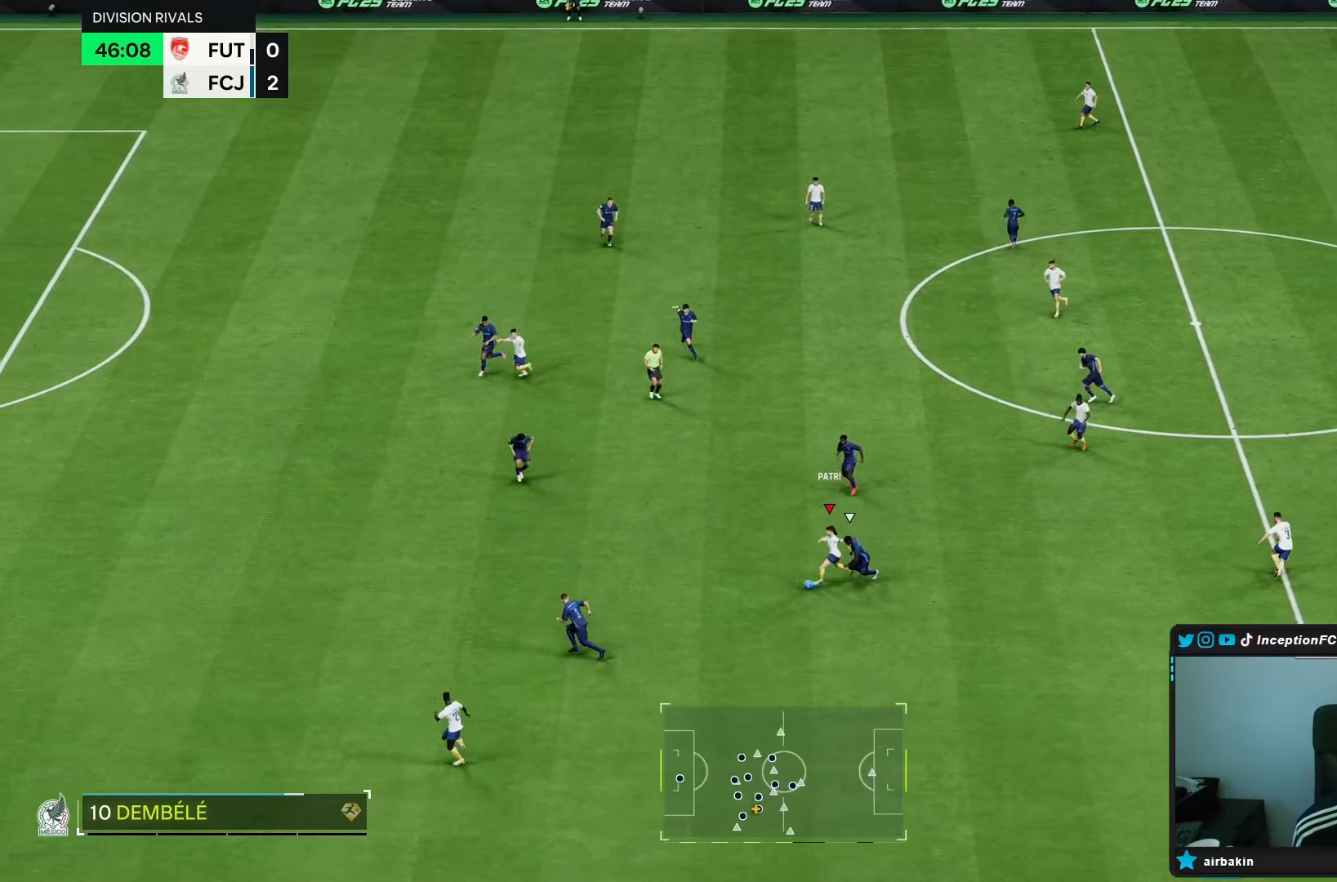
{"buttons": [], "left_stick": "left", "right_stick": "center", "events": [[33, "left_stick", "left"], [400, "left_stick", "down-left"], [500, "left_stick", "left"]]}
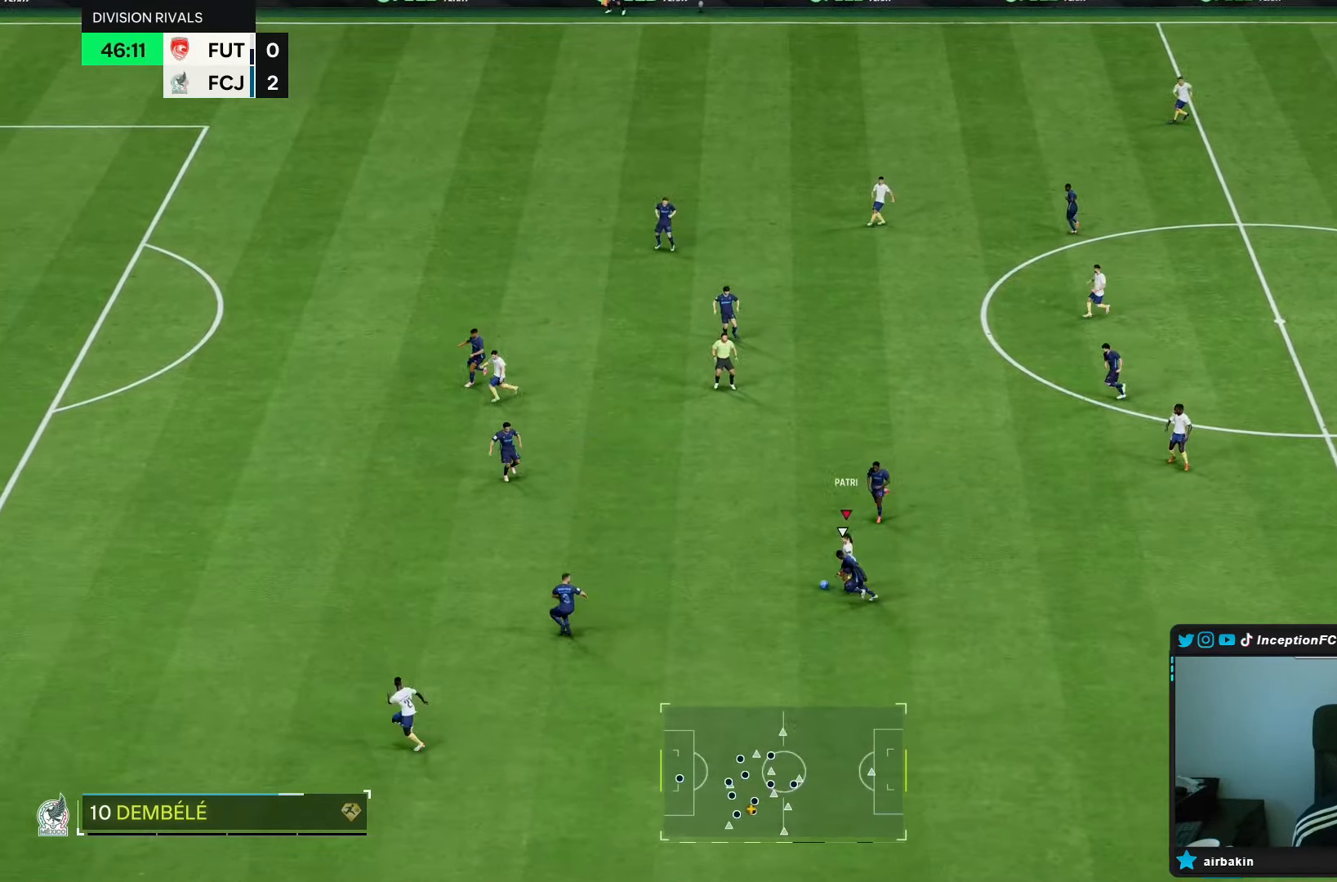
{"buttons": [], "left_stick": "up-left", "right_stick": "center", "events": [[133, "R1", "down"], [200, "left_stick", "up-left"], [483, "R1", "up"]]}
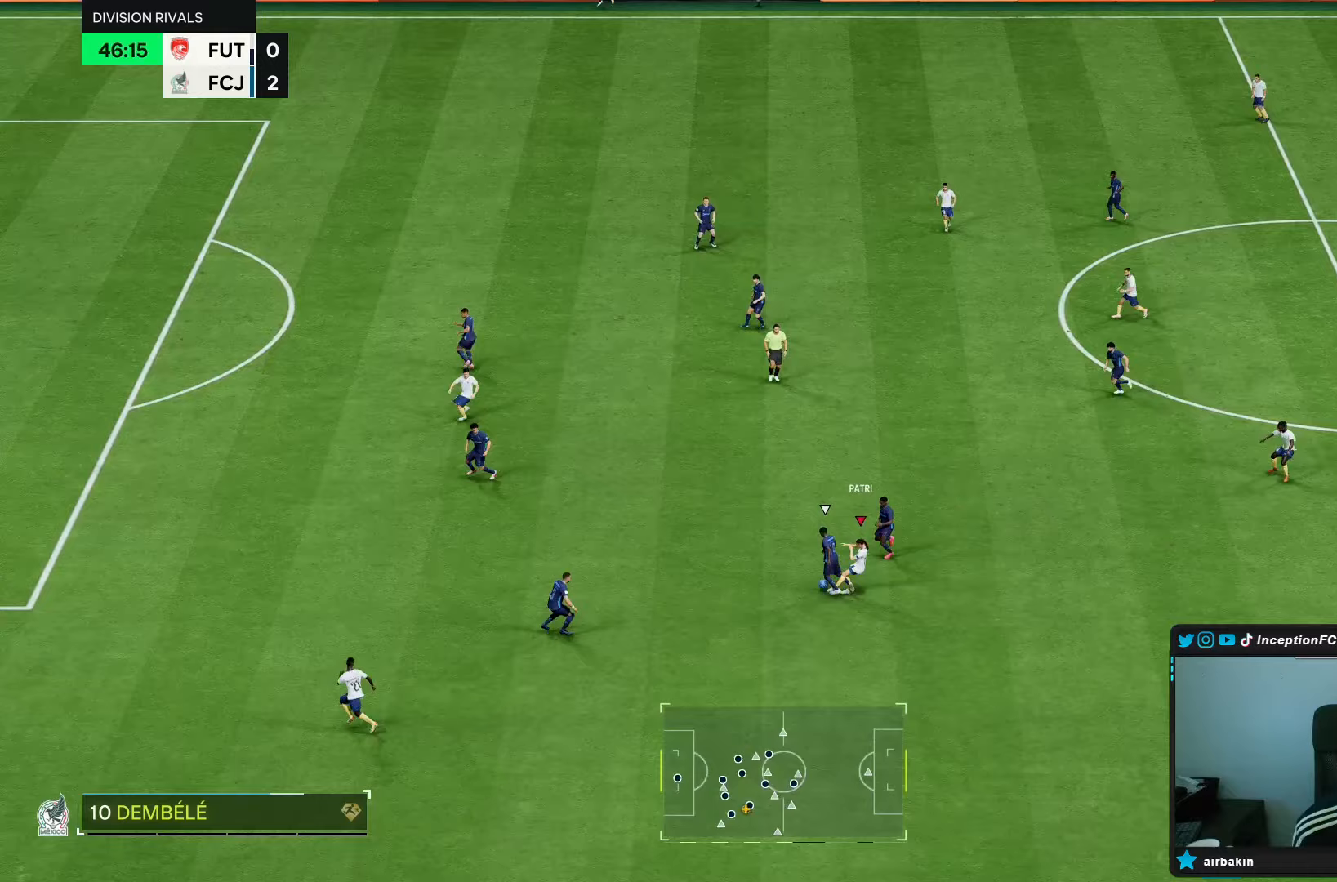
{"buttons": [], "left_stick": "right", "right_stick": "center", "events": [[83, "left_stick", "center"], [283, "left_stick", "right"]]}
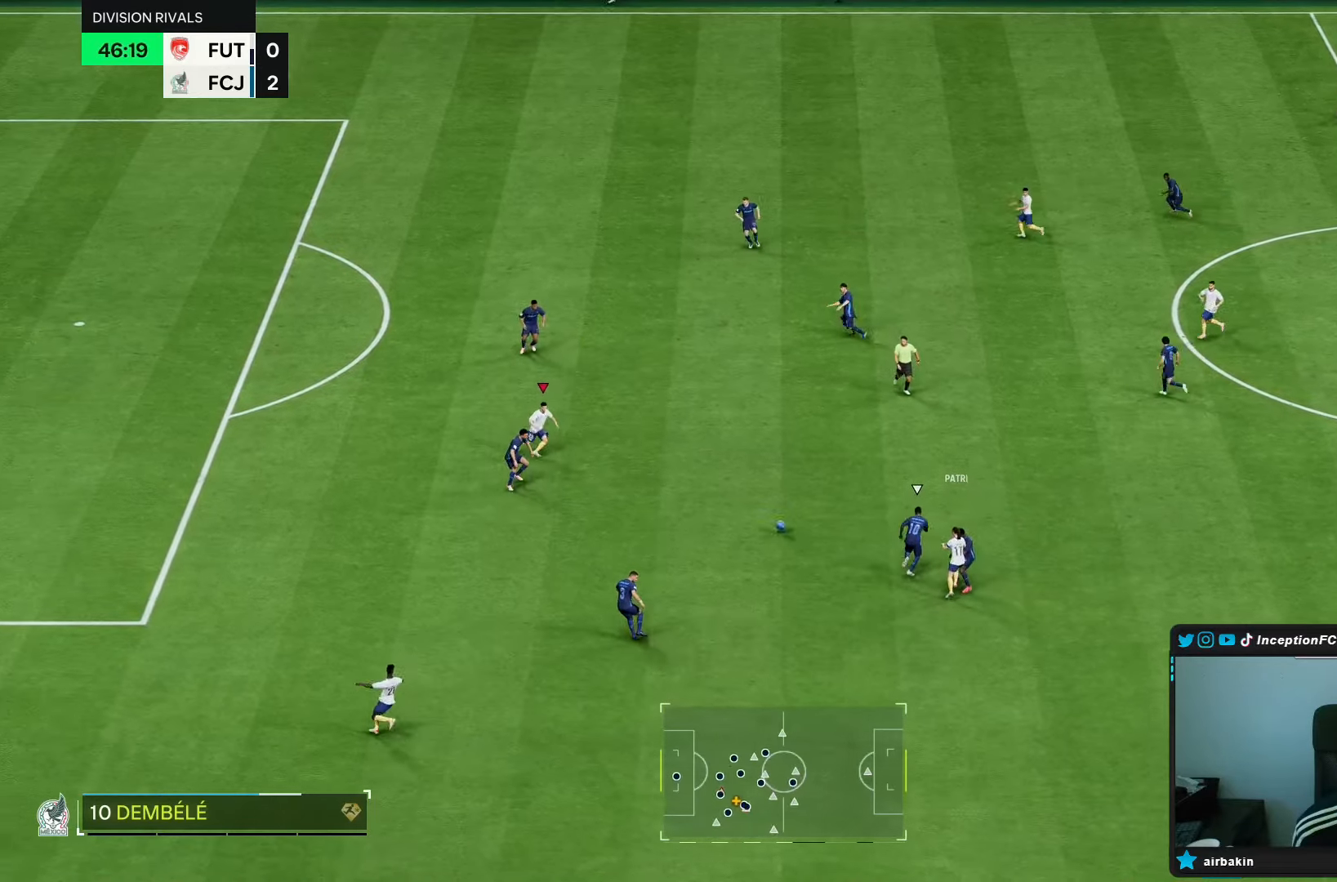
{"buttons": [], "left_stick": "up-right", "right_stick": "center", "events": [[133, "R2", "down"], [250, "left_stick", "down-right"], [367, "R2", "up"], [417, "left_stick", "up-right"]]}
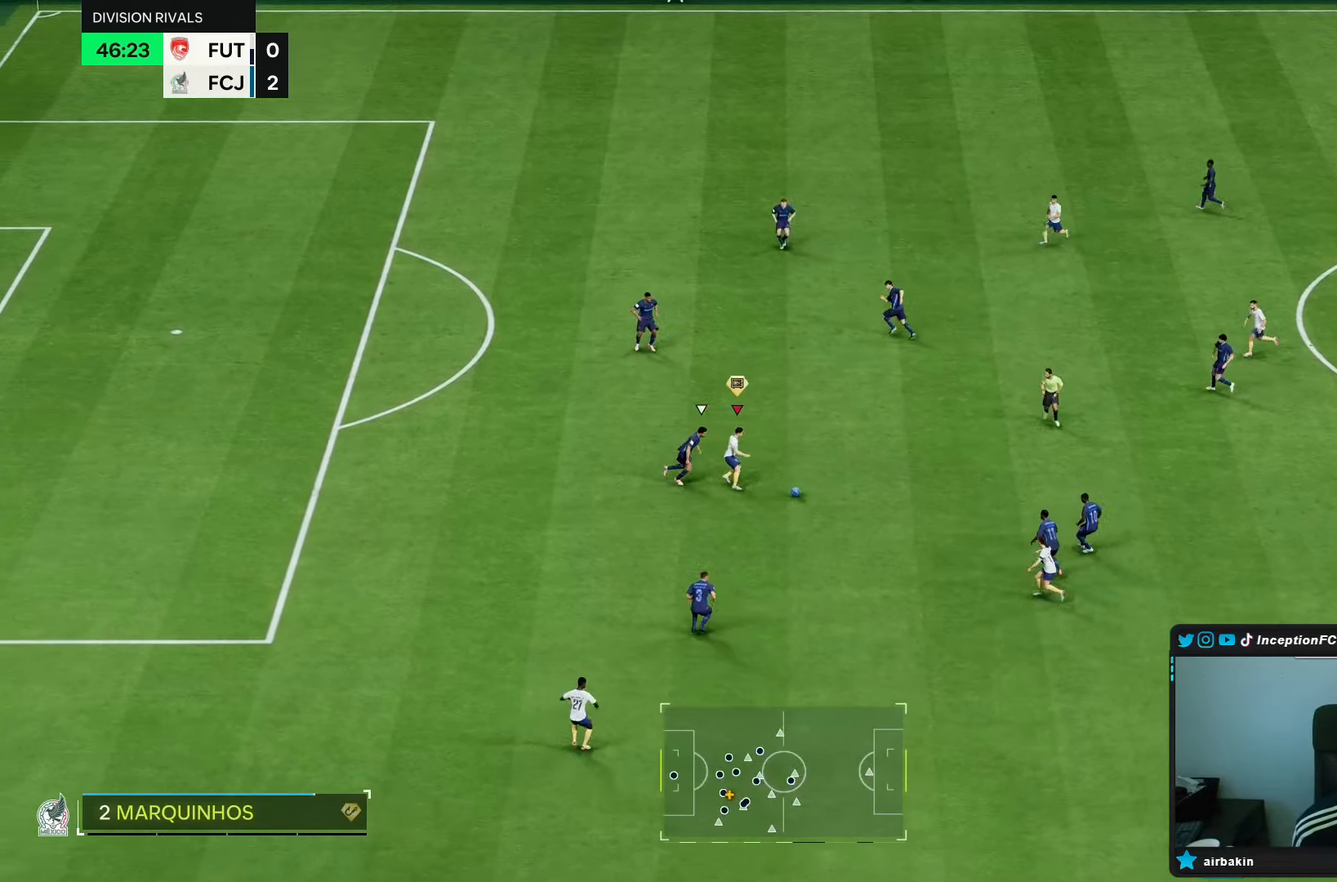
{"buttons": [], "left_stick": "center", "right_stick": "center", "events": [[33, "left_stick", "center"], [250, "CROSS", "down"], [250, "L1", "down"], [283, "left_stick", "down-right"], [317, "CROSS", "up"], [317, "L1", "up"], [500, "left_stick", "center"]]}
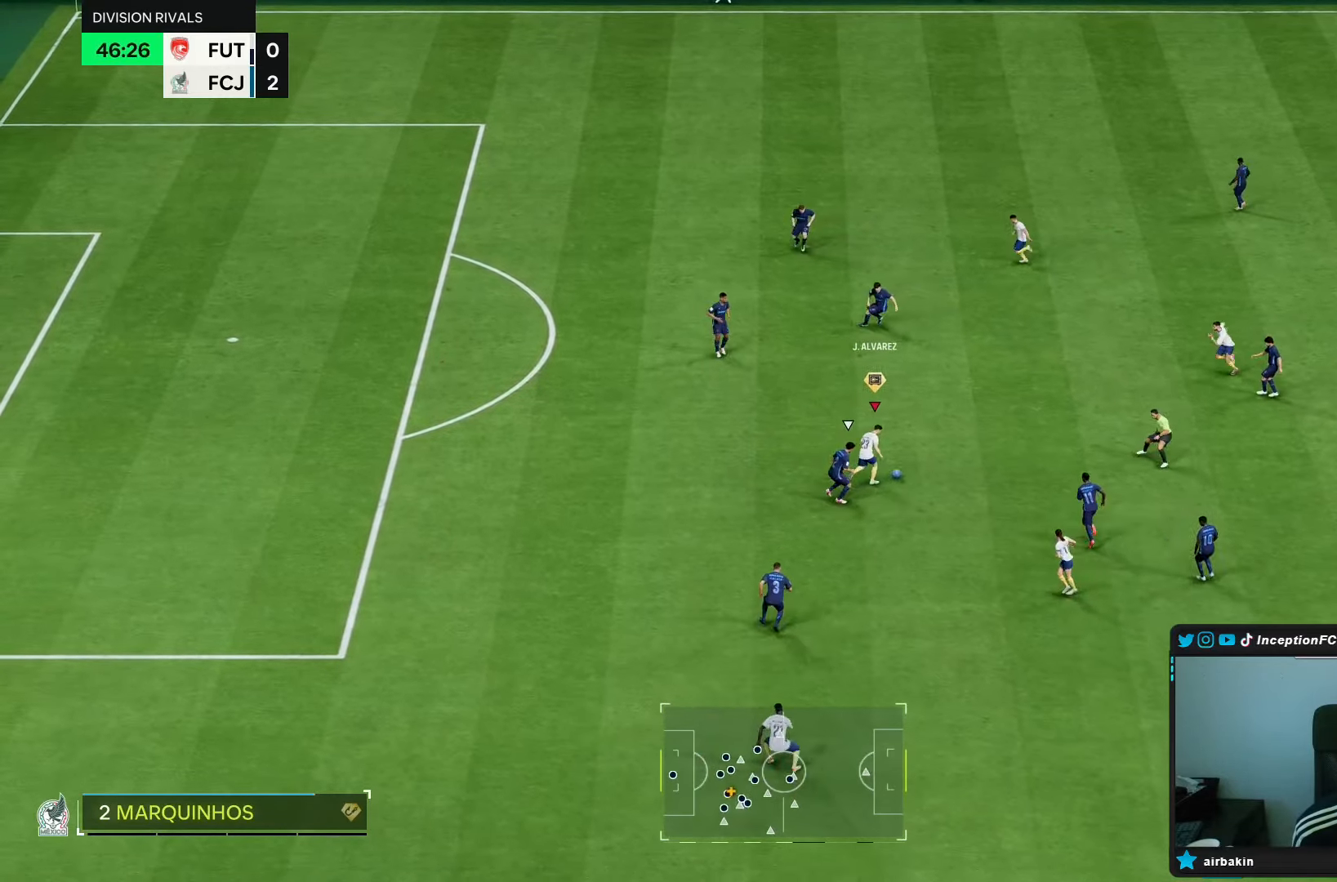
{"buttons": [], "left_stick": "down-left", "right_stick": "center", "events": [[300, "left_stick", "down-left"]]}
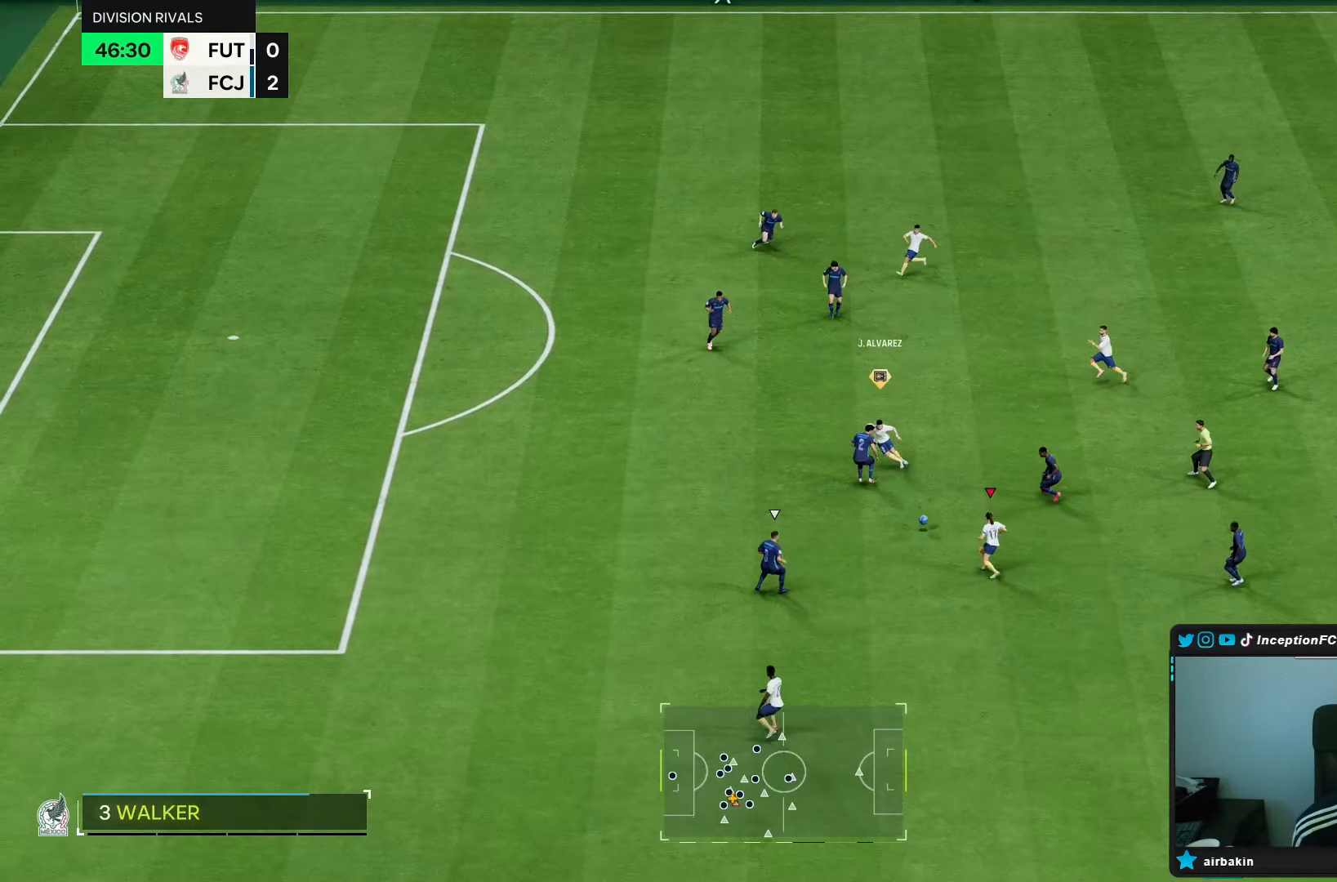
{"buttons": [], "left_stick": "center", "right_stick": "center", "events": [[33, "left_stick", "center"]]}
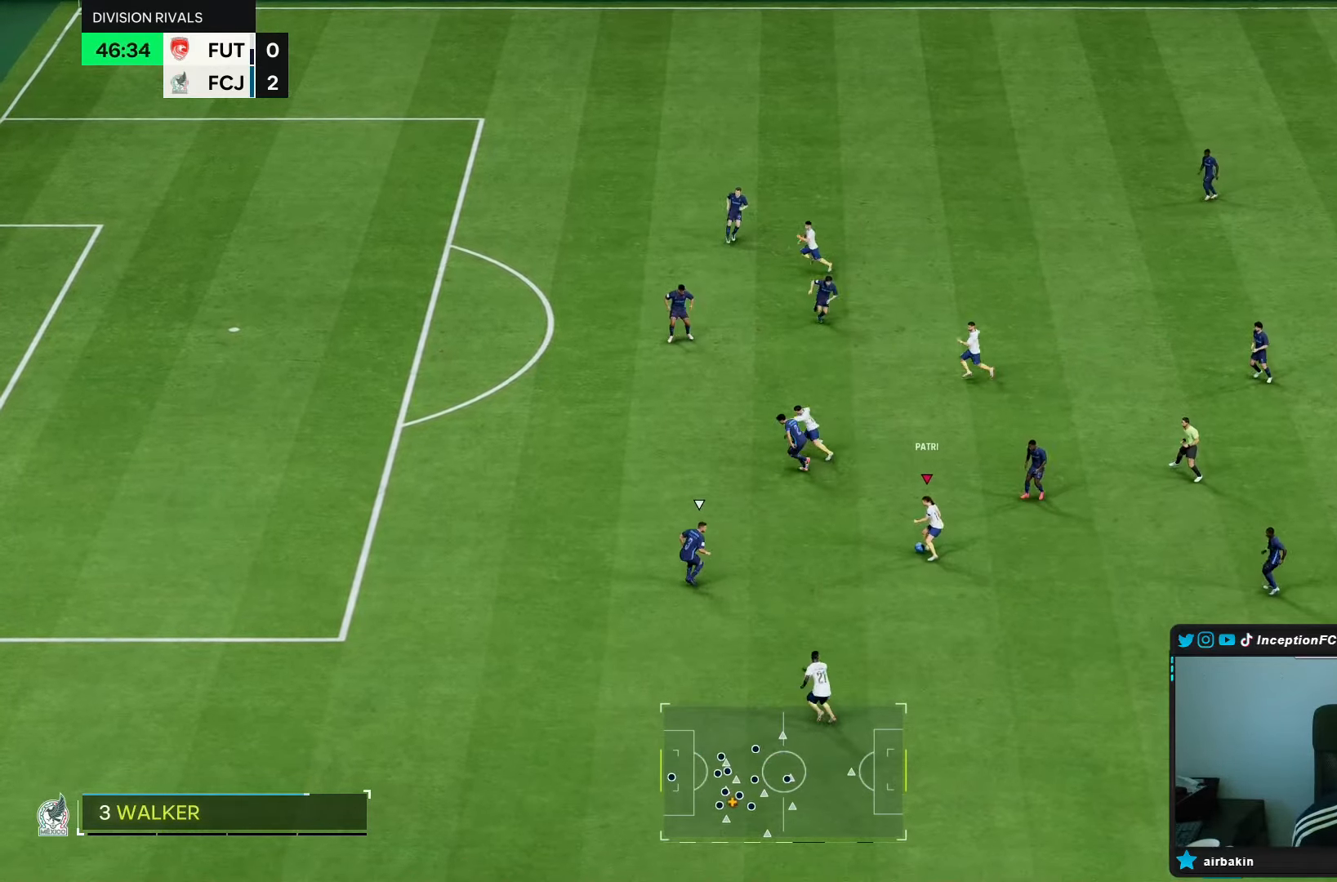
{"buttons": [], "left_stick": "center", "right_stick": "center", "events": []}
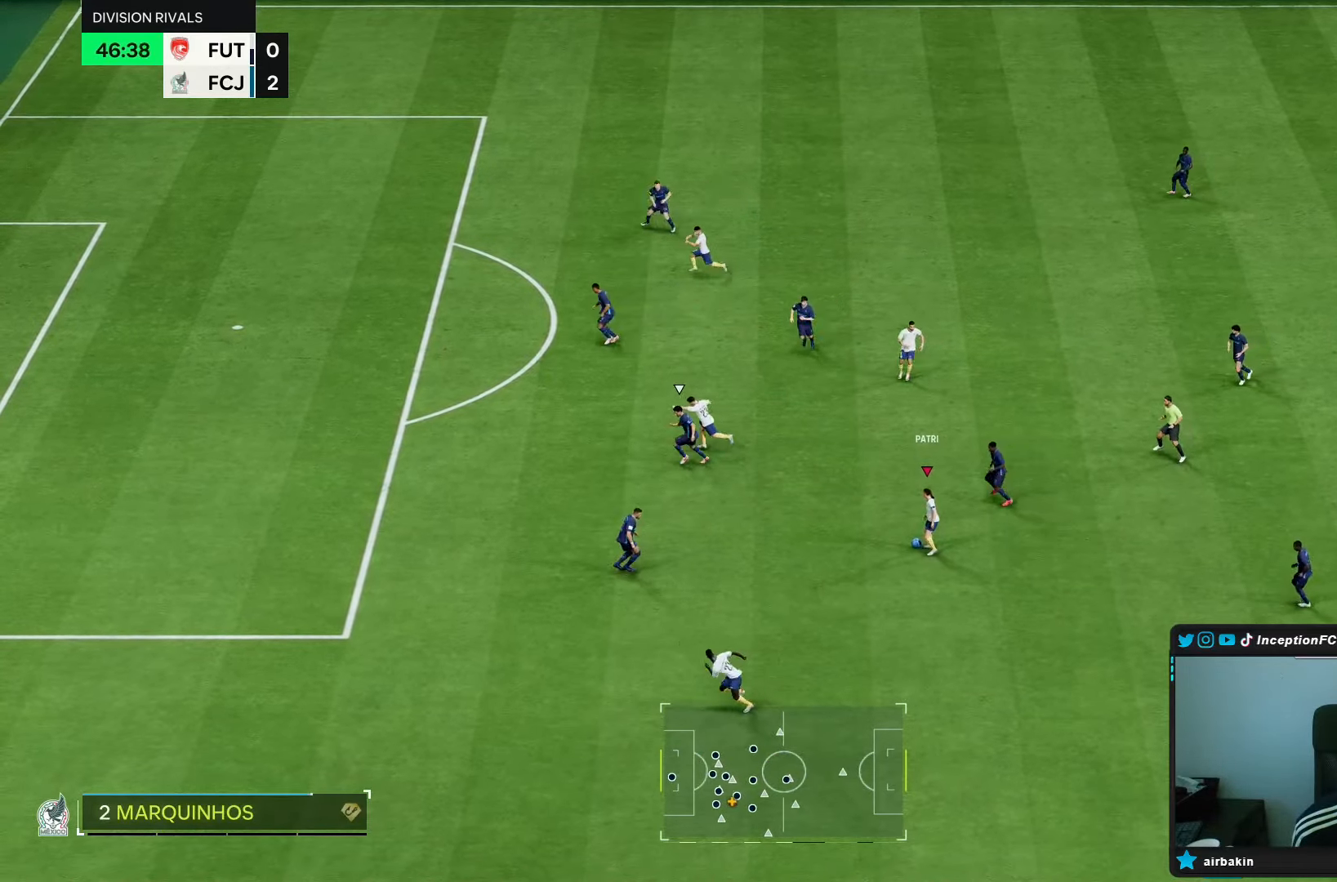
{"buttons": ["L1"], "left_stick": "up-left", "right_stick": "center", "events": [[267, "L1", "down"], [267, "TRIANGLE", "down"], [300, "left_stick", "up-left"], [433, "TRIANGLE", "up"]]}
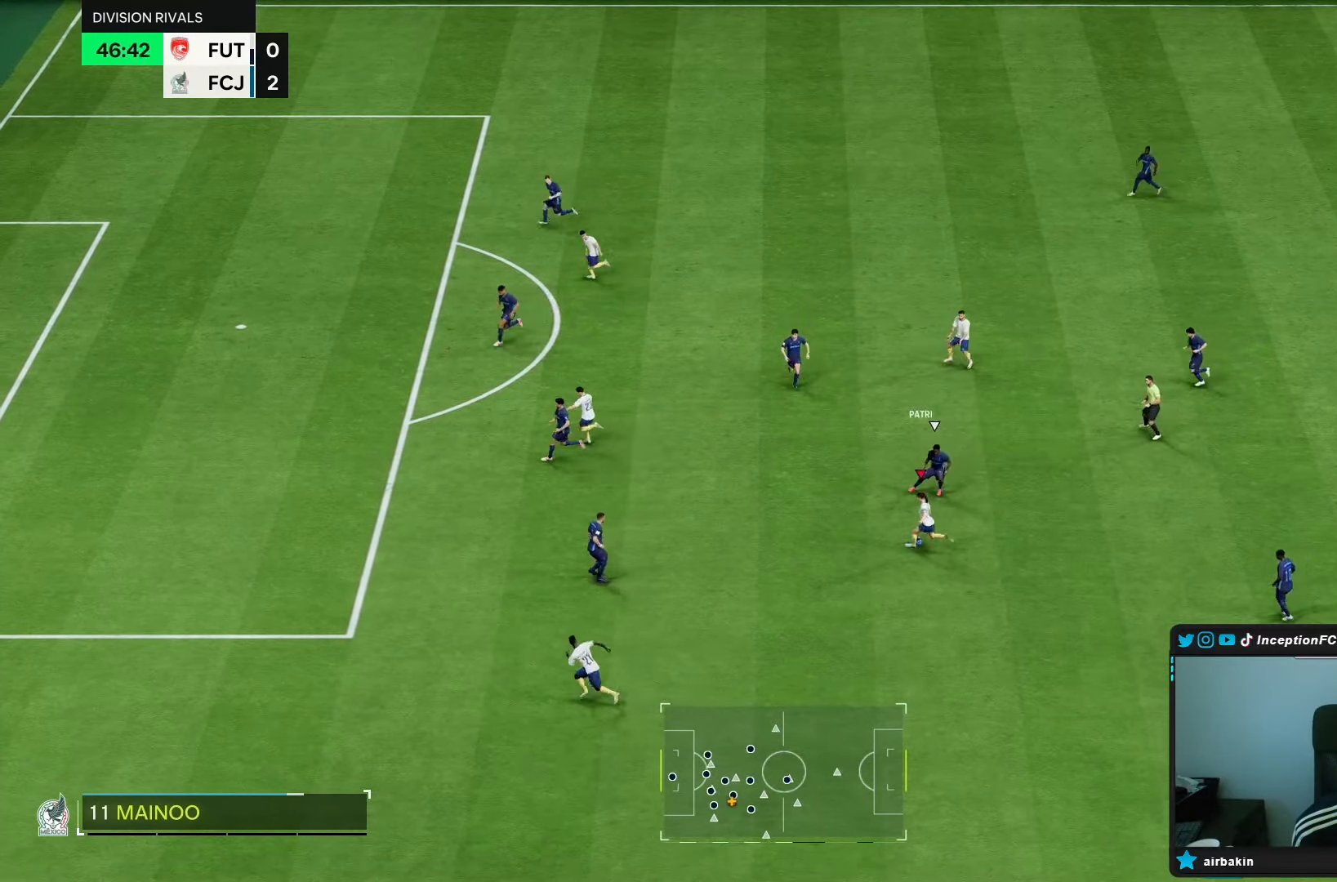
{"buttons": ["R2"], "left_stick": "left", "right_stick": "center", "events": [[250, "left_stick", "left"], [283, "L1", "up"], [333, "R2", "down"]]}
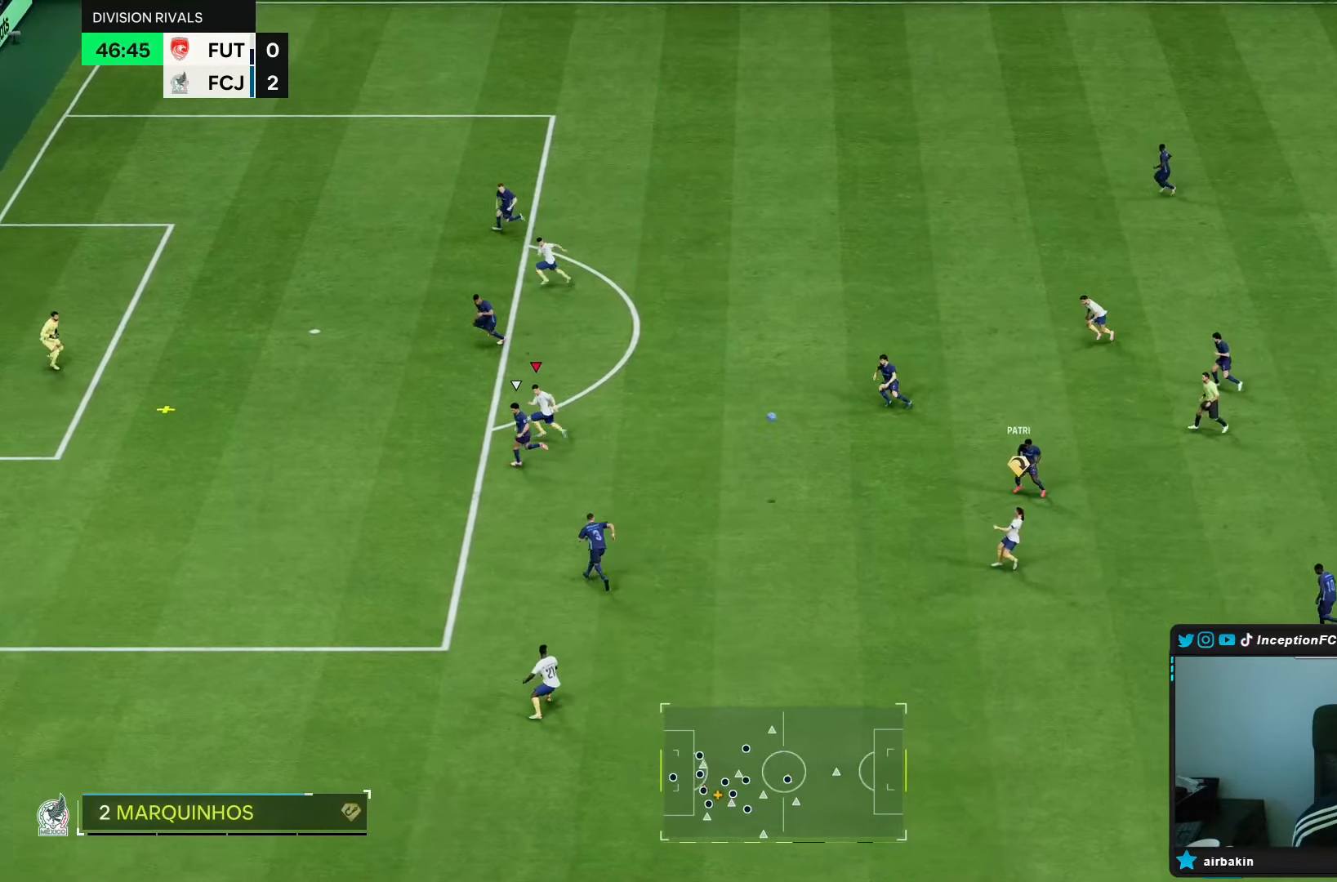
{"buttons": ["R2"], "left_stick": "left", "right_stick": "center", "events": []}